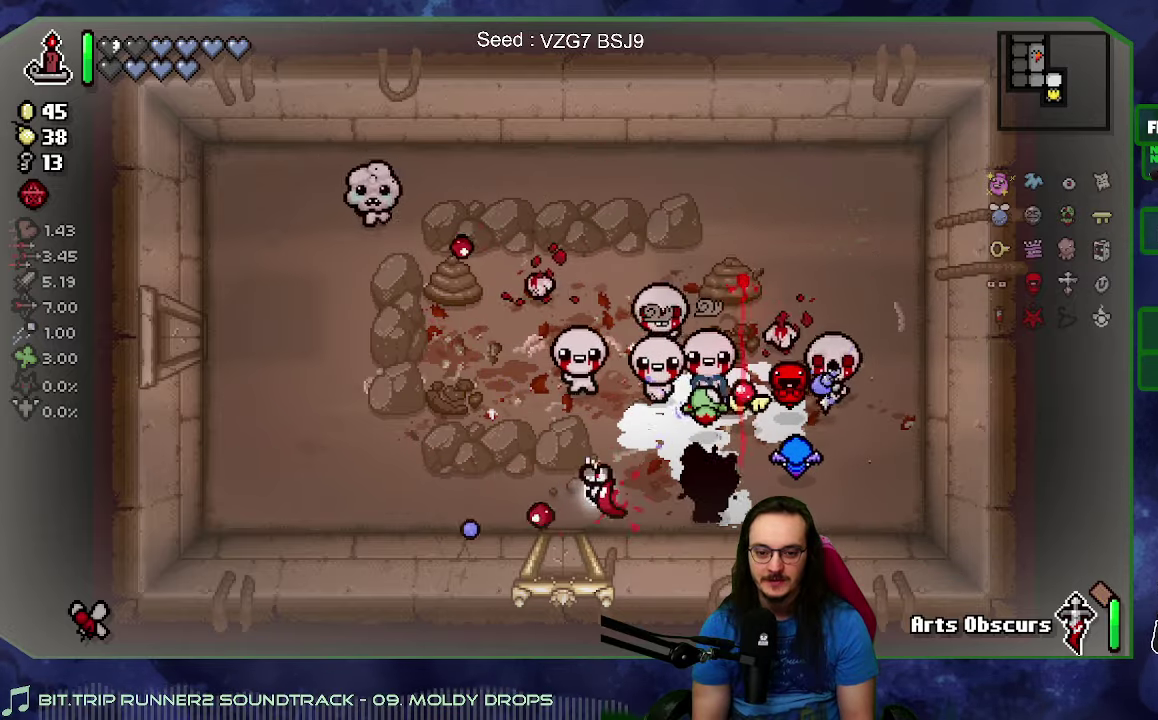
Gameplay with a controller (Xbox layout); each line is a JSON object with the inputs held at the frame after it. "events" lists button and stick changes between this image and that frame as [ms after this image, input, new state], when the widget could be followed in between. Not read: L3 R3.
{"buttons": [], "left_stick": "down-right", "right_stick": "up"}
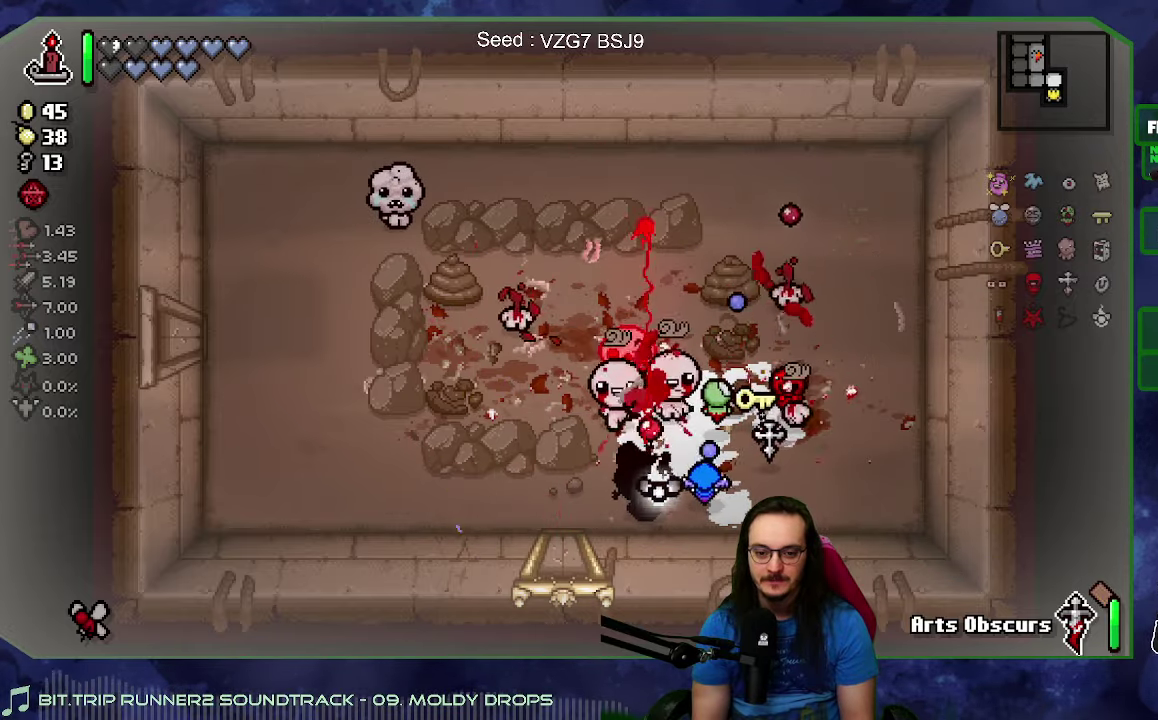
{"buttons": [], "left_stick": "up-left", "right_stick": "right", "events": [[67, "left_stick", "left"], [333, "right_stick", "up-right"], [383, "left_stick", "up-left"], [433, "right_stick", "right"]]}
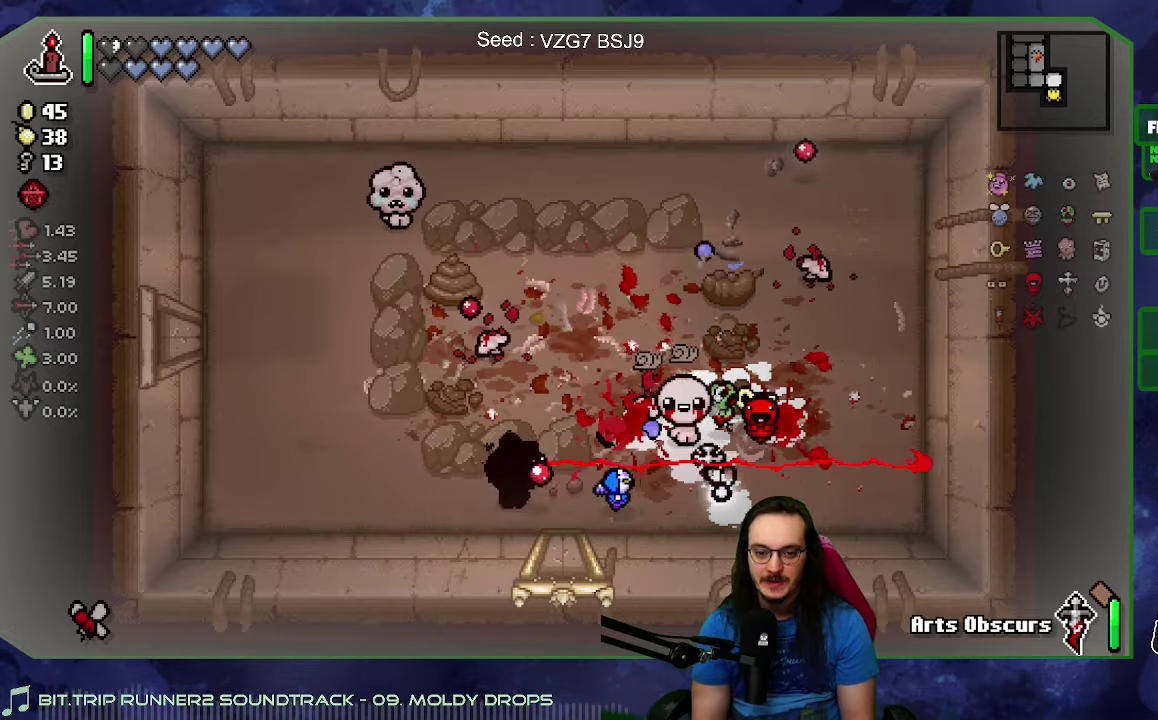
{"buttons": [], "left_stick": "down-right", "right_stick": "right", "events": [[67, "left_stick", "center"], [117, "left_stick", "right"], [400, "left_stick", "down-right"]]}
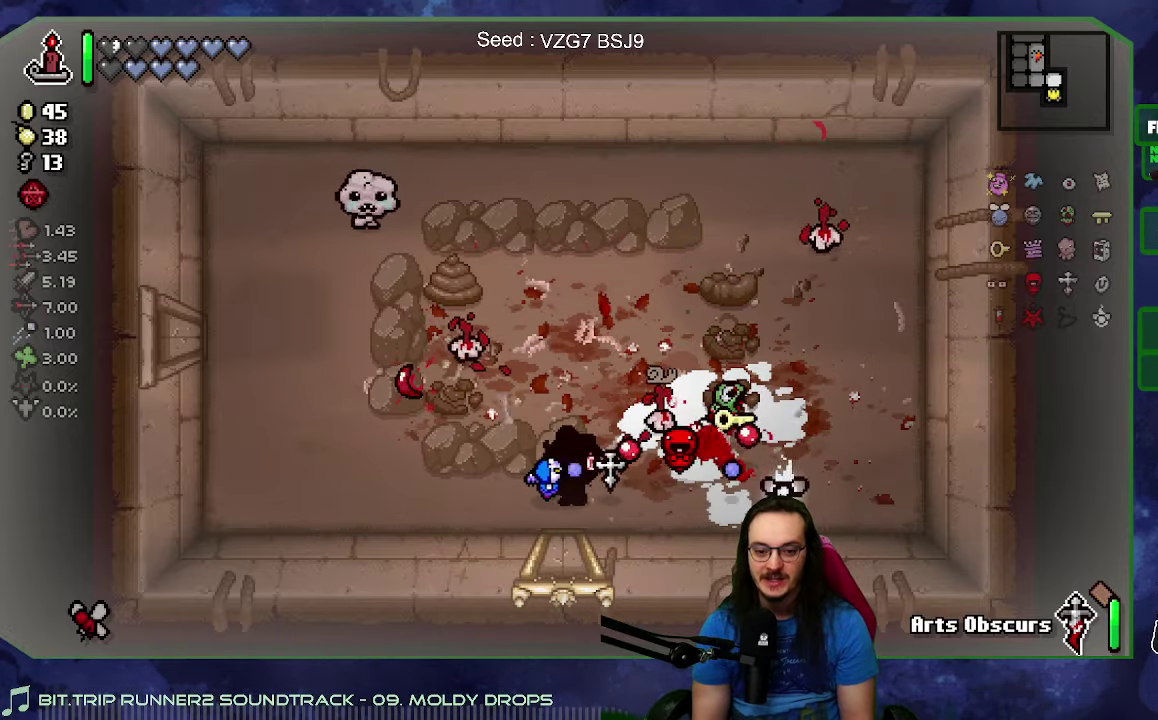
{"buttons": [], "left_stick": "center", "right_stick": "up"}
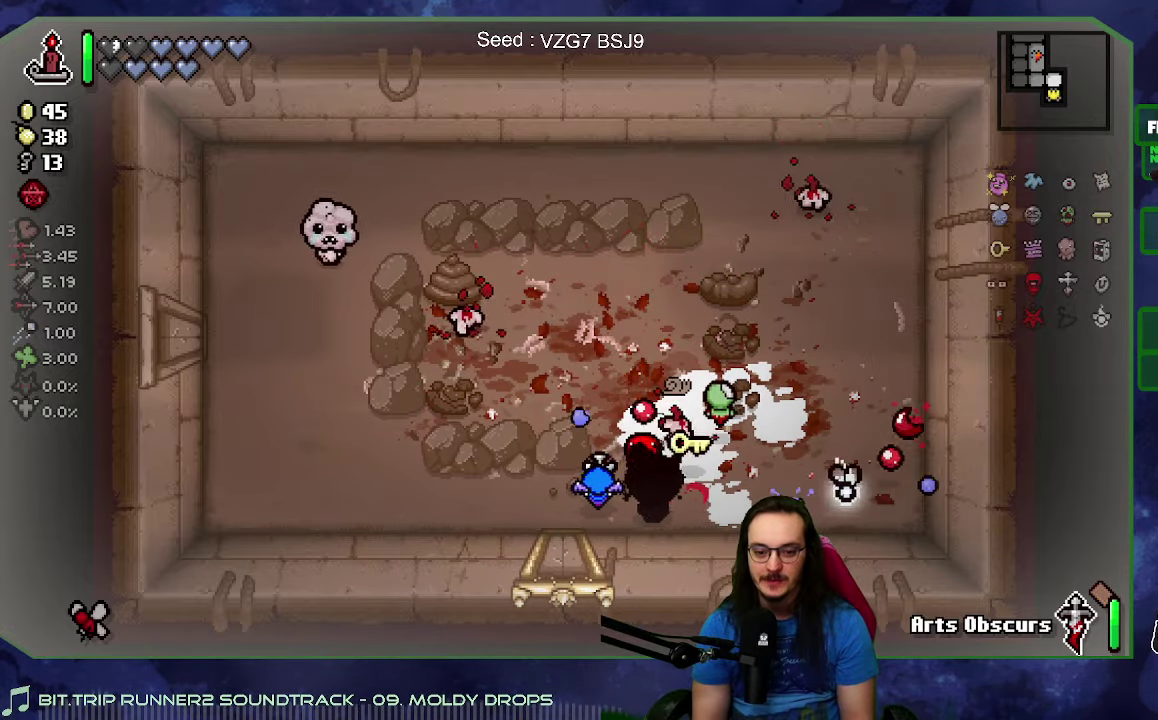
{"buttons": [], "left_stick": "up", "right_stick": "up"}
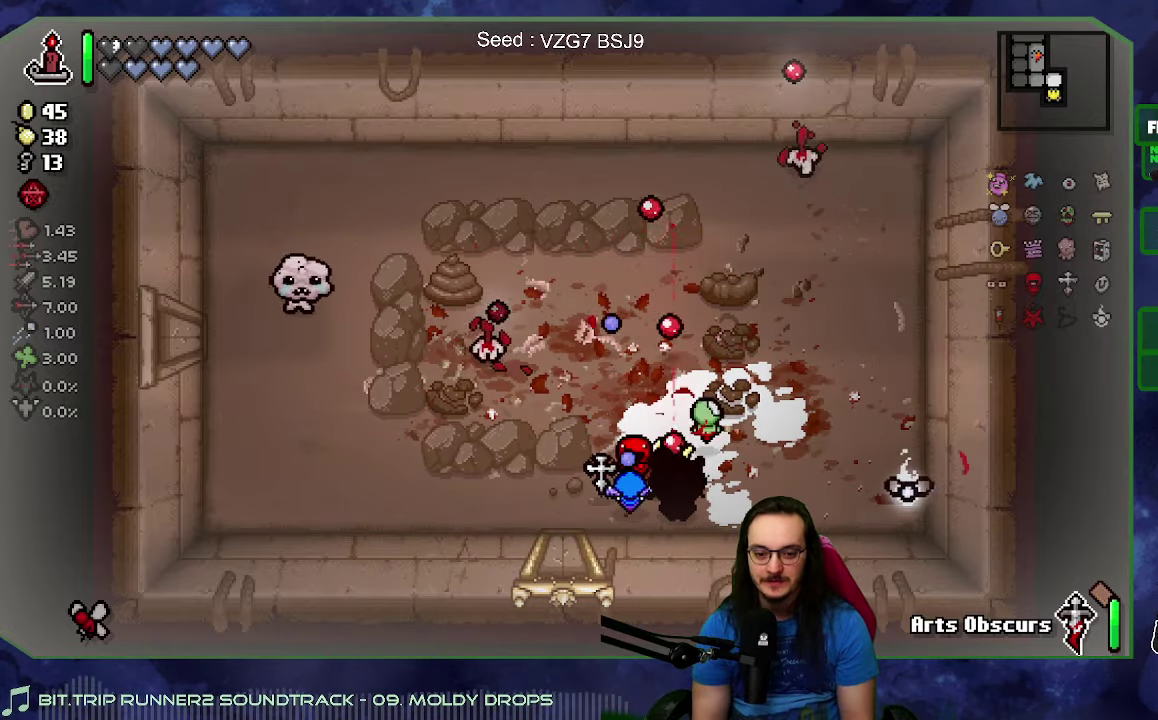
{"buttons": [], "left_stick": "center", "right_stick": "left", "events": [[100, "right_stick", "center"], [233, "right_stick", "left"], [267, "left_stick", "up-left"], [433, "left_stick", "center"]]}
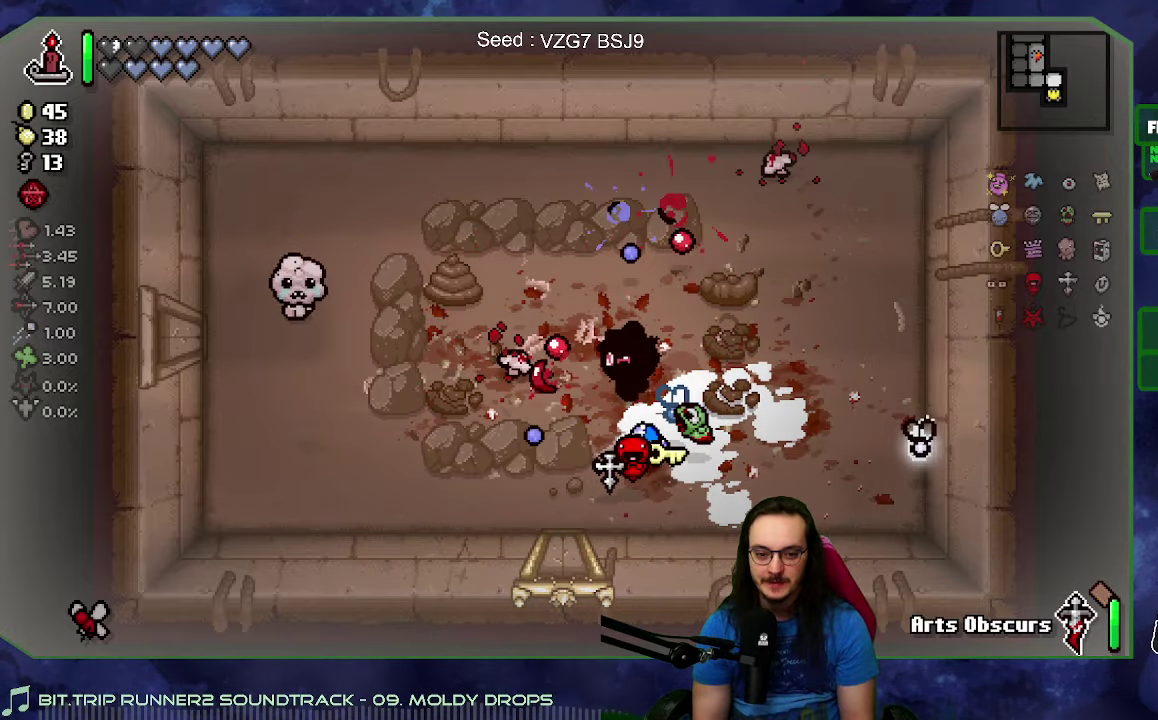
{"buttons": [], "left_stick": "up-left", "right_stick": "left", "events": [[83, "left_stick", "up"], [217, "left_stick", "center"], [300, "left_stick", "up"], [450, "left_stick", "up-left"]]}
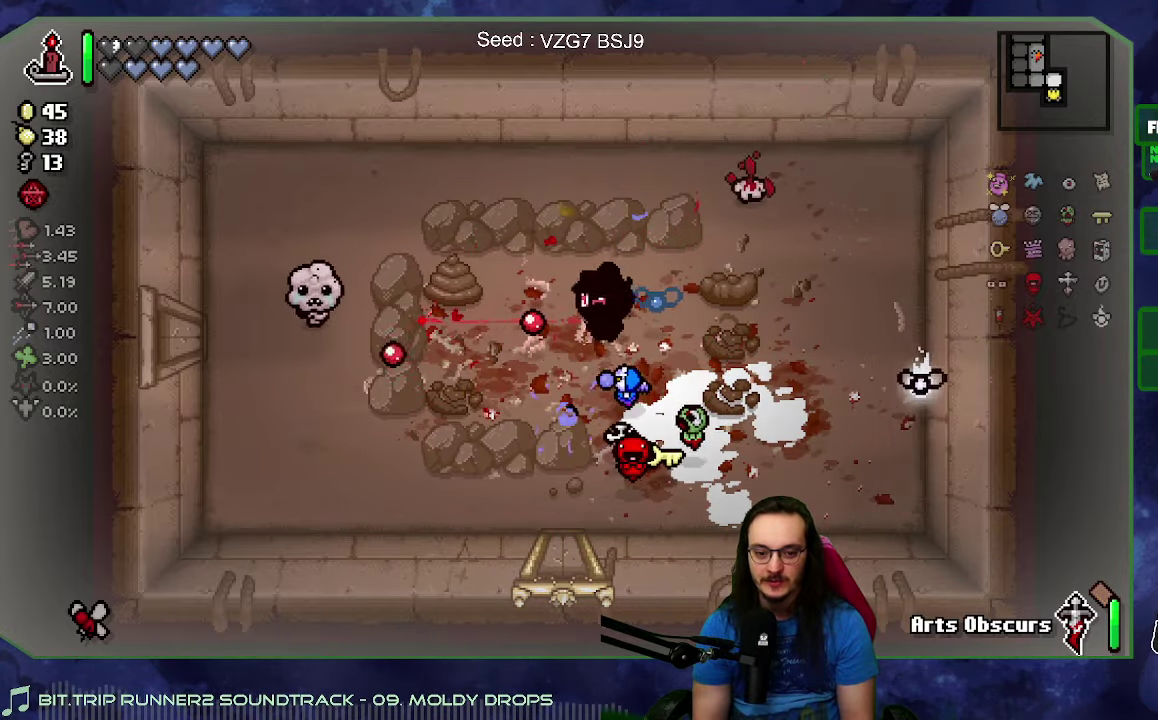
{"buttons": [], "left_stick": "right", "right_stick": "right", "events": [[133, "left_stick", "center"], [267, "left_stick", "right"], [350, "right_stick", "right"]]}
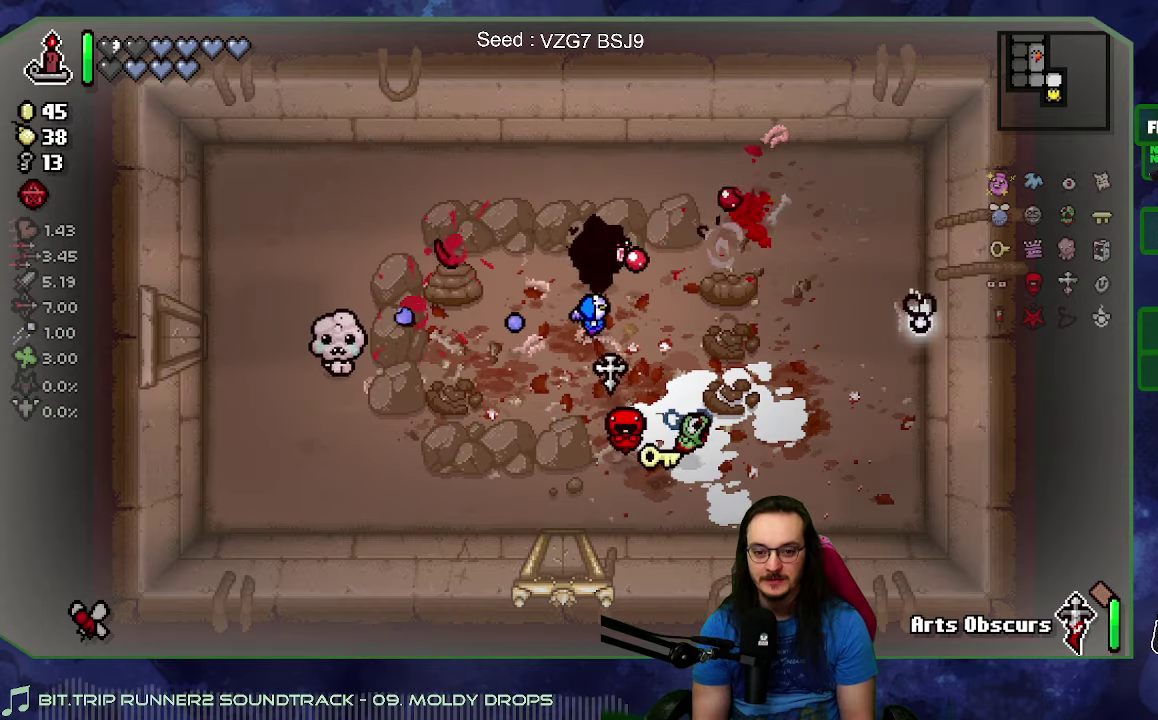
{"buttons": [], "left_stick": "right", "right_stick": "right", "events": [[17, "left_stick", "center"], [117, "left_stick", "up-right"], [267, "left_stick", "up-left"], [367, "left_stick", "down-right"], [500, "left_stick", "right"]]}
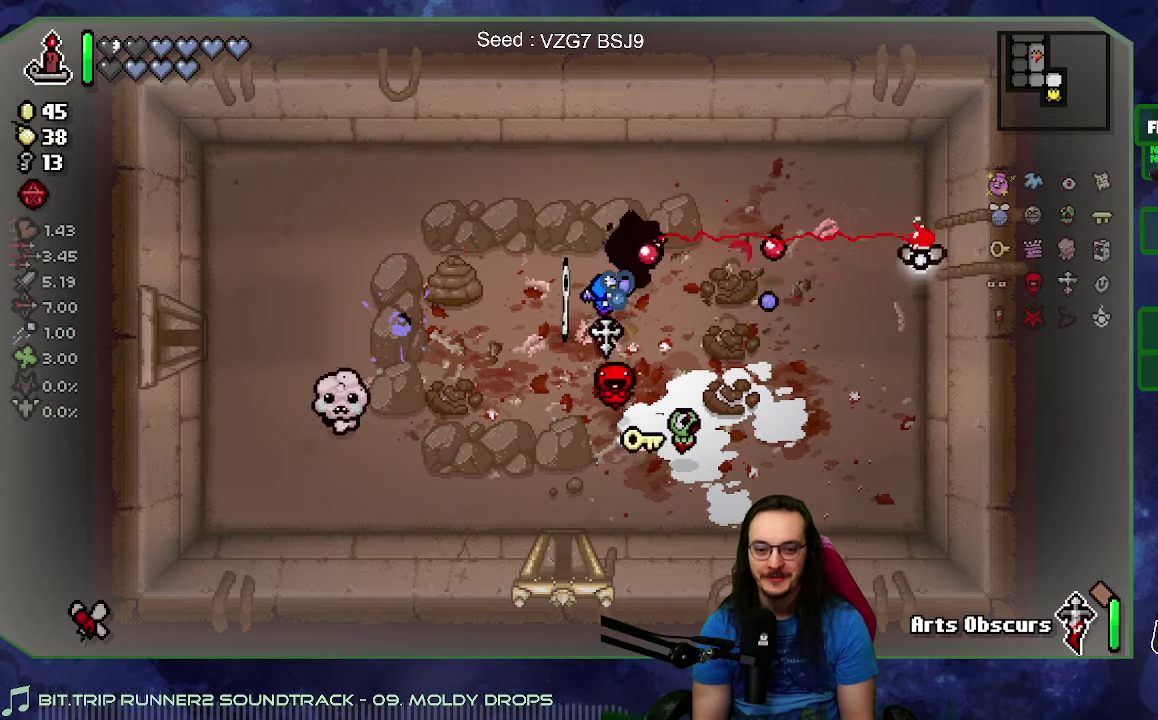
{"buttons": [], "left_stick": "down-right", "right_stick": "left", "events": [[34, "right_stick", "center"], [117, "left_stick", "left"], [167, "right_stick", "left"], [267, "left_stick", "up-left"], [384, "left_stick", "left"], [467, "left_stick", "down-right"]]}
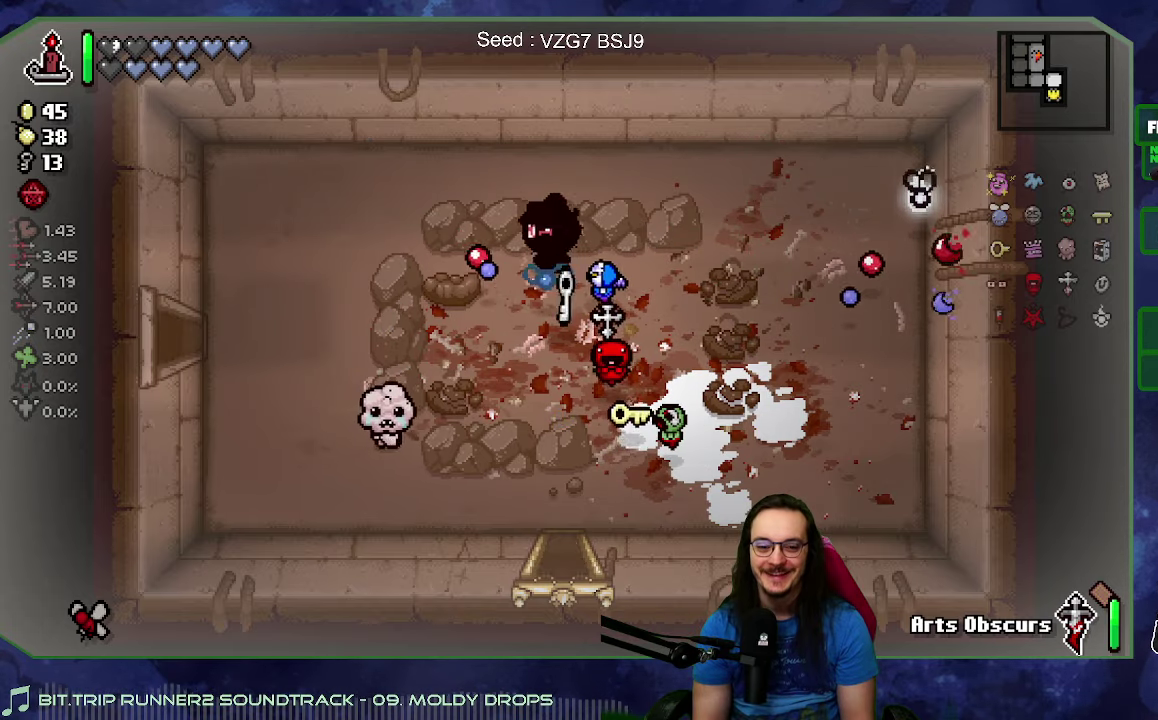
{"buttons": ["SELECT"], "left_stick": "down", "right_stick": "center", "events": [[50, "left_stick", "down"], [100, "left_stick", "down-right"], [217, "right_stick", "center"], [500, "SELECT", "down"], [500, "left_stick", "down"]]}
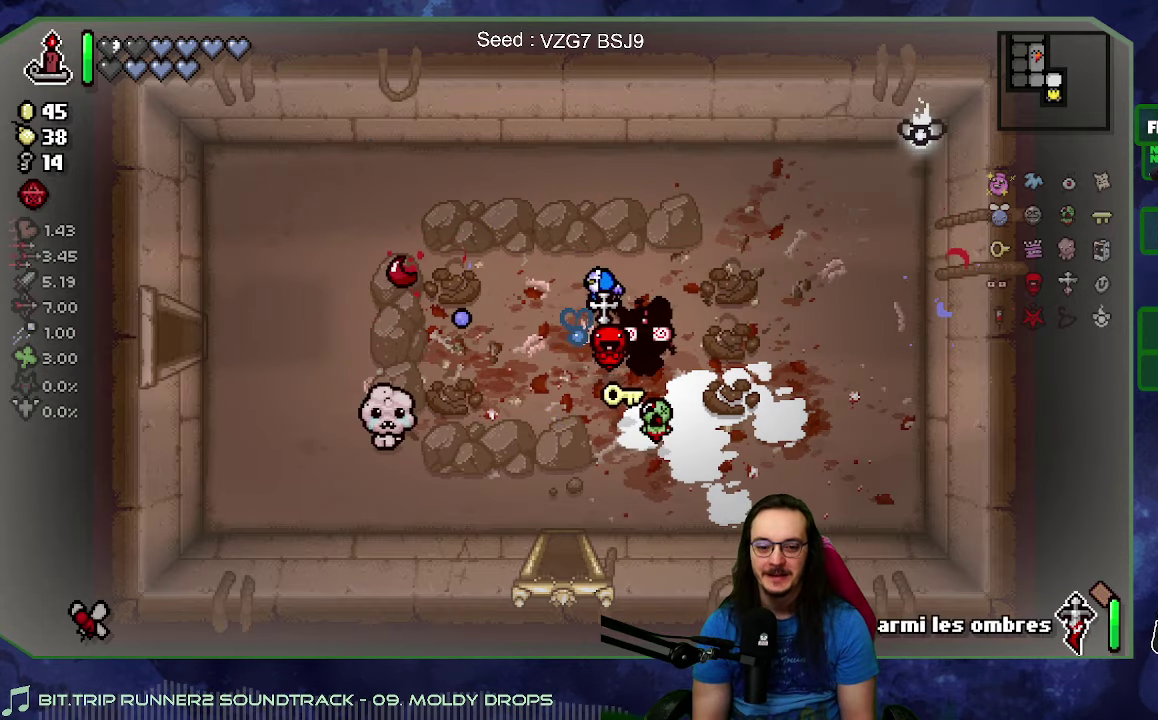
{"buttons": [], "left_stick": "left", "right_stick": "center", "events": [[217, "left_stick", "down-left"], [300, "left_stick", "left"], [334, "SELECT", "up"]]}
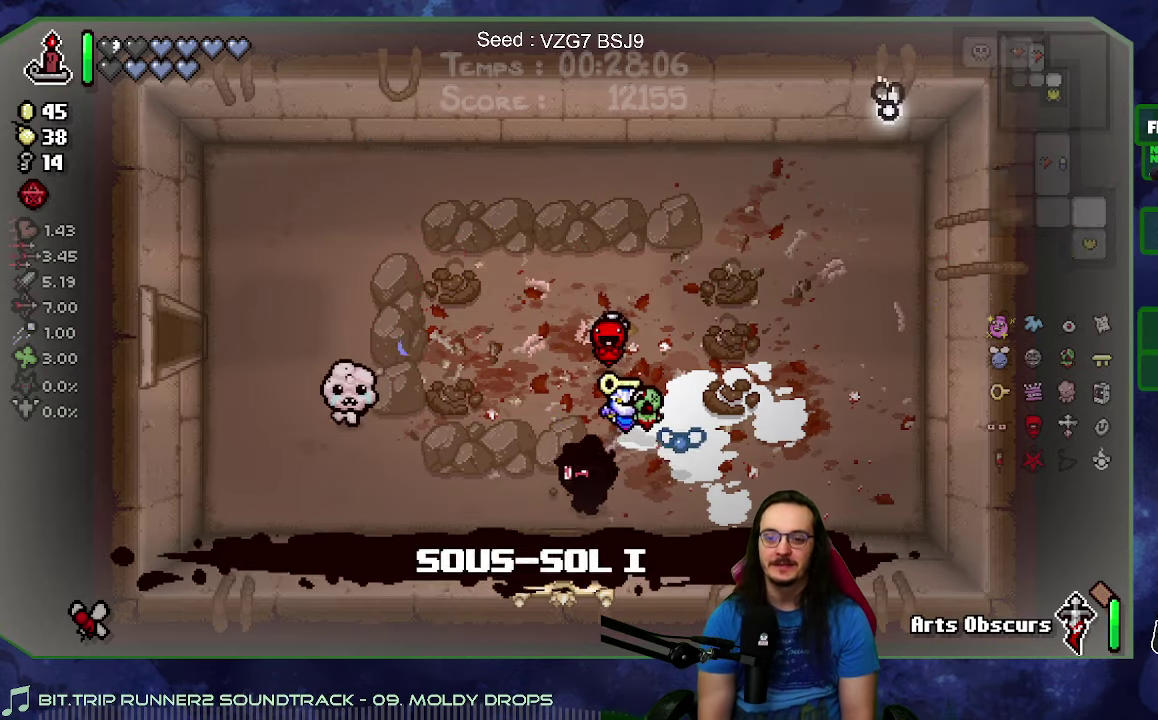
{"buttons": ["SELECT"], "left_stick": "up-left", "right_stick": "center", "events": [[284, "left_stick", "up-left"], [434, "SELECT", "down"]]}
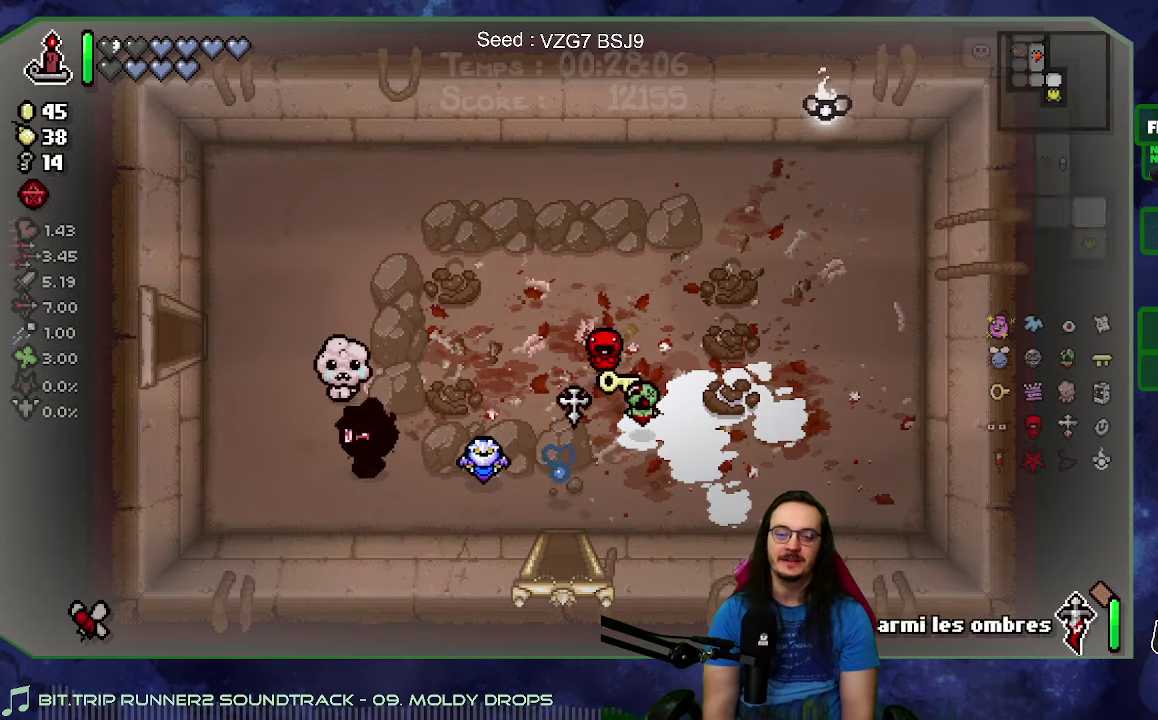
{"buttons": [], "left_stick": "left", "right_stick": "center", "events": [[50, "SELECT", "up"], [317, "left_stick", "left"]]}
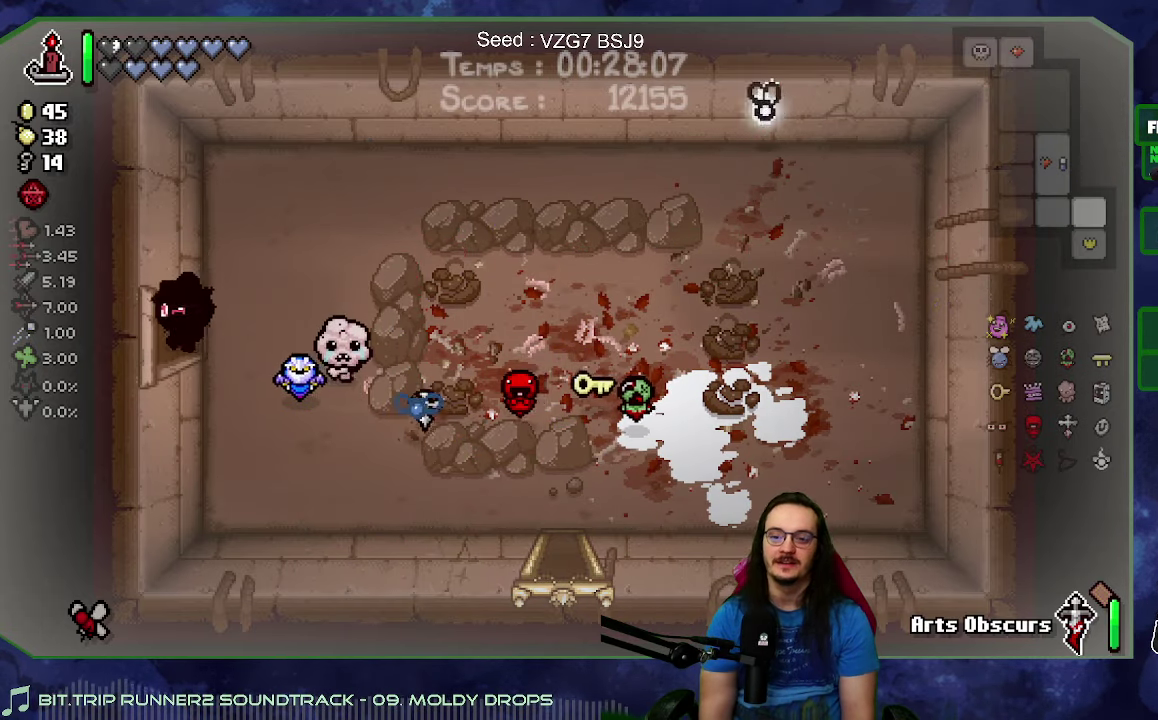
{"buttons": ["SELECT"], "left_stick": "left", "right_stick": "center", "events": [[384, "SELECT", "down"]]}
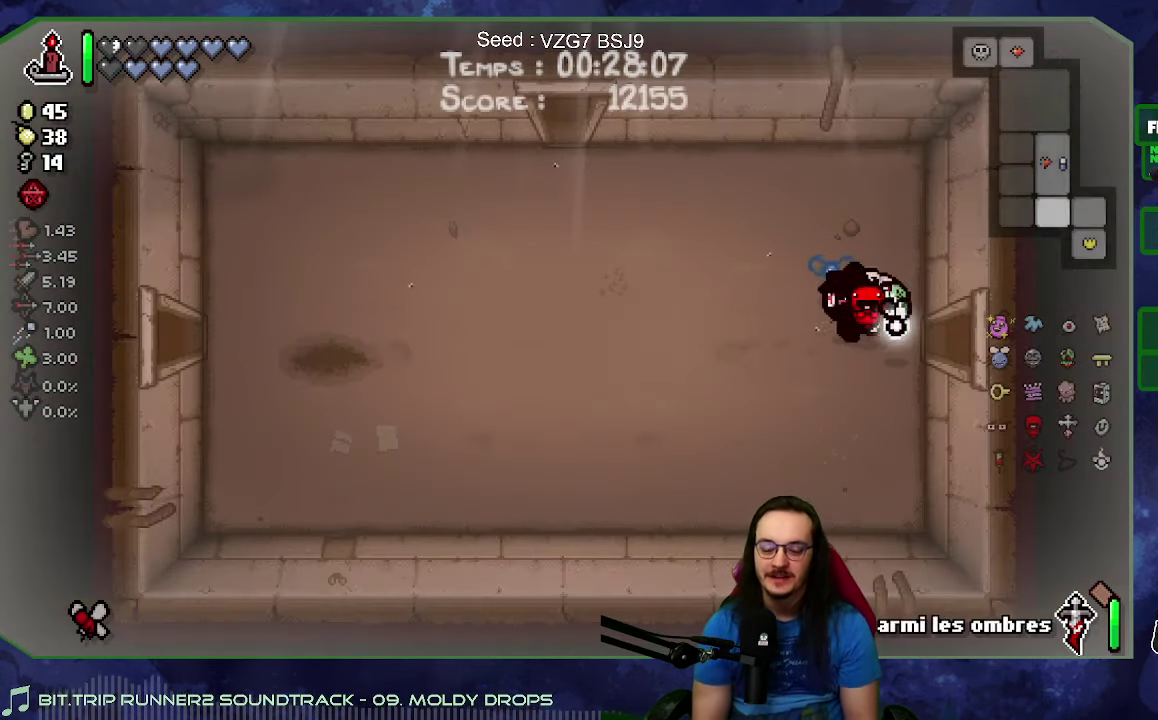
{"buttons": [], "left_stick": "left", "right_stick": "center", "events": [[50, "SELECT", "up"]]}
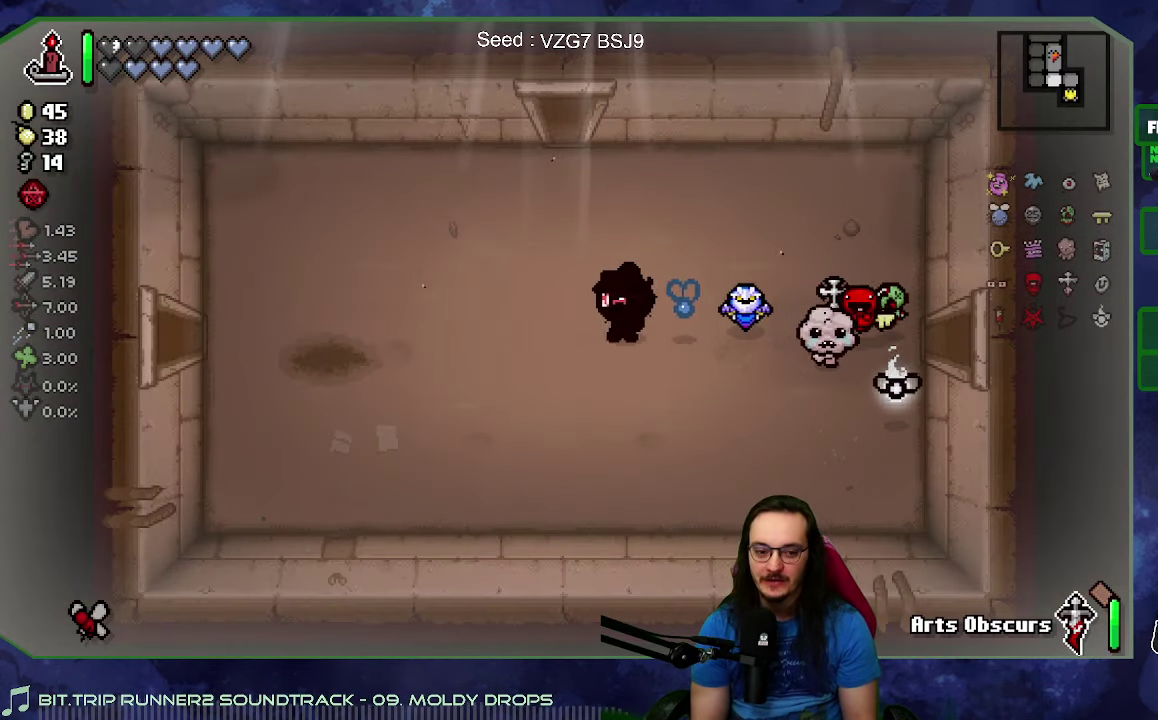
{"buttons": [], "left_stick": "left", "right_stick": "center", "events": []}
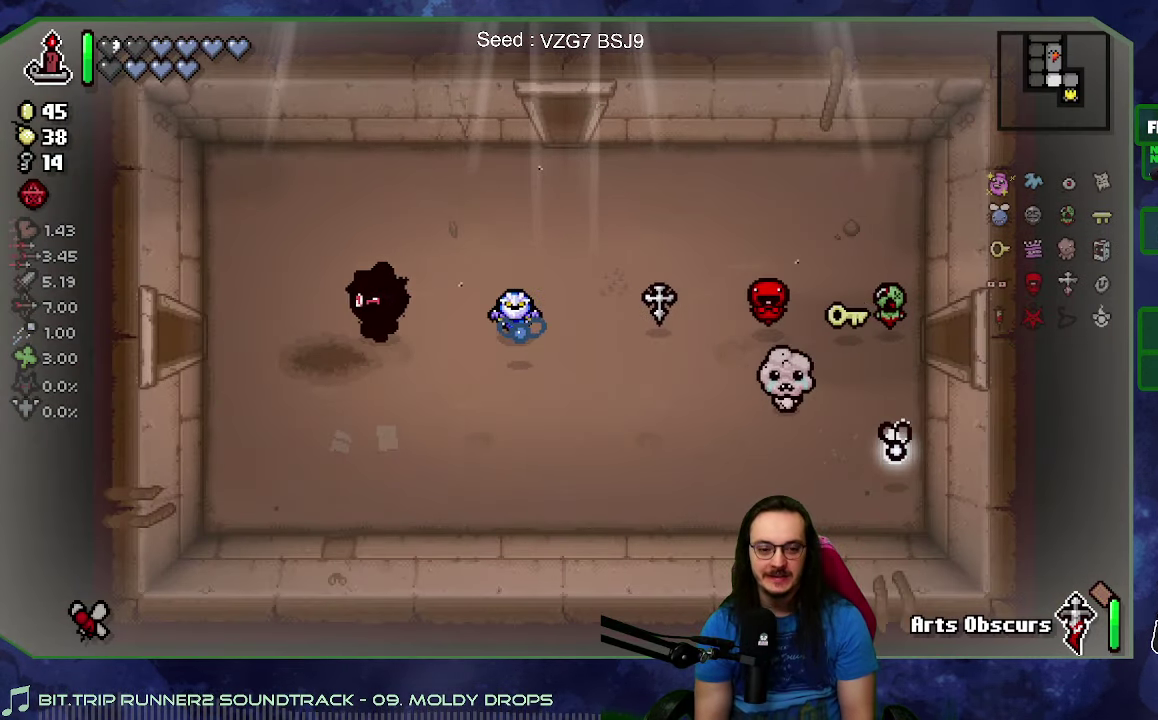
{"buttons": [], "left_stick": "left", "right_stick": "center", "events": []}
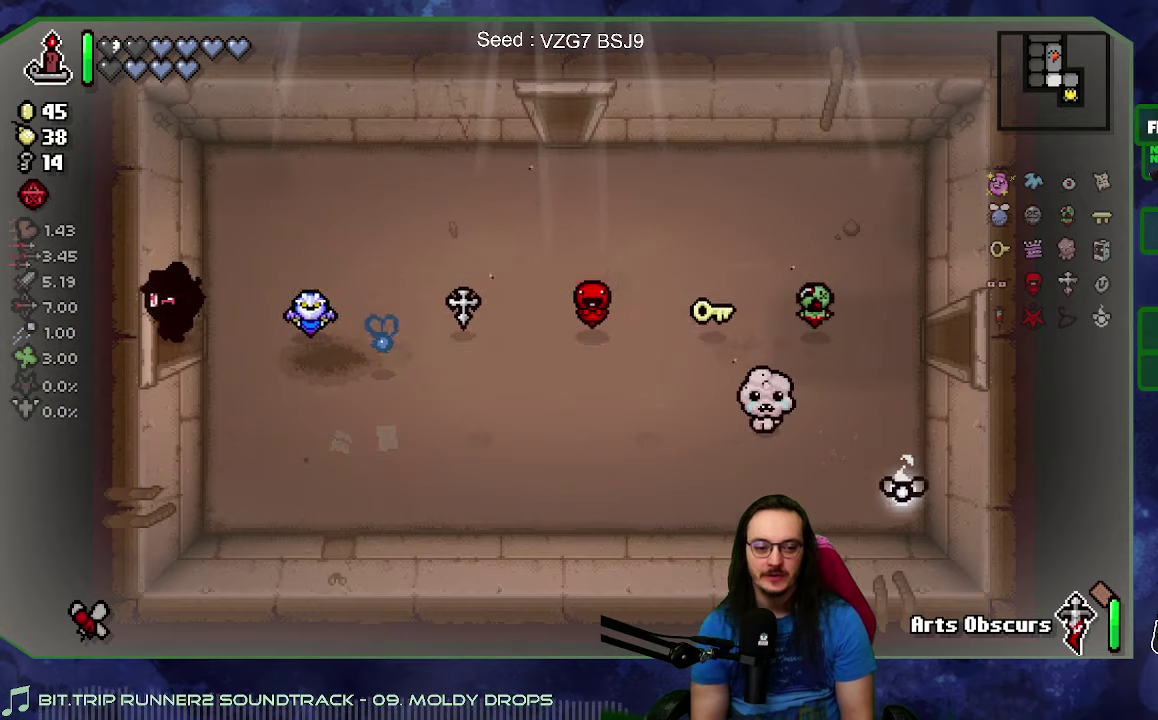
{"buttons": [], "left_stick": "center", "right_stick": "left", "events": [[33, "right_stick", "left"], [100, "left_stick", "center"]]}
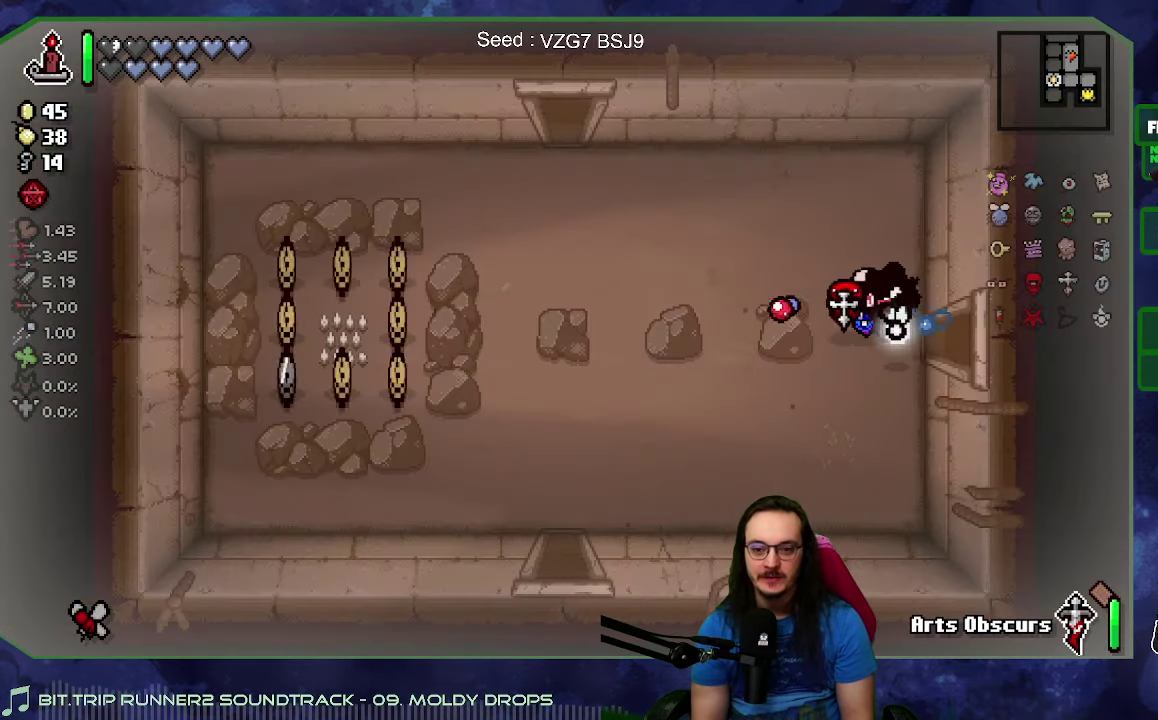
{"buttons": [], "left_stick": "left", "right_stick": "center", "events": [[16, "left_stick", "left"], [83, "left_stick", "down-left"], [250, "right_stick", "center"], [450, "left_stick", "left"]]}